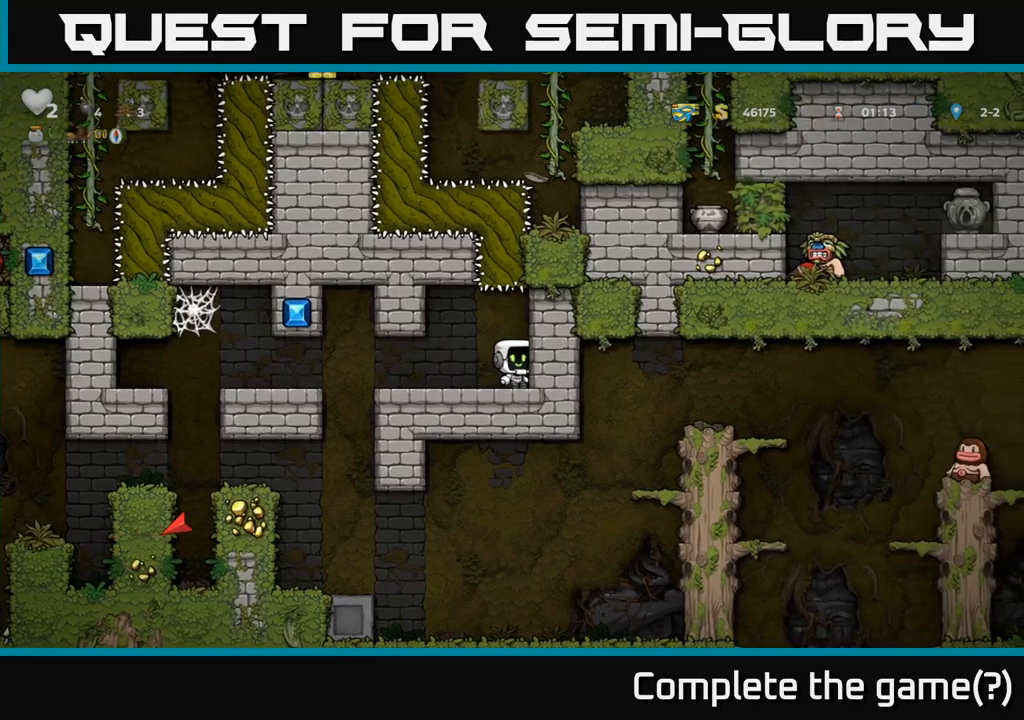
Gameplay with a controller (Xbox layout); each line is a JSON object with the inputs held at the frame after it (dt_ms = milliseconds from this image to that frame). "events" lists button and stick changes between this image and that frame as [ms after this image, input, new state], when the widget could be followed in between. Not read: L3 R3 right_stick.
{"dt_ms": 500, "buttons": [], "left_stick": "right", "events": [[217, "left_stick", "left"], [400, "left_stick", "center"], [483, "left_stick", "right"]]}
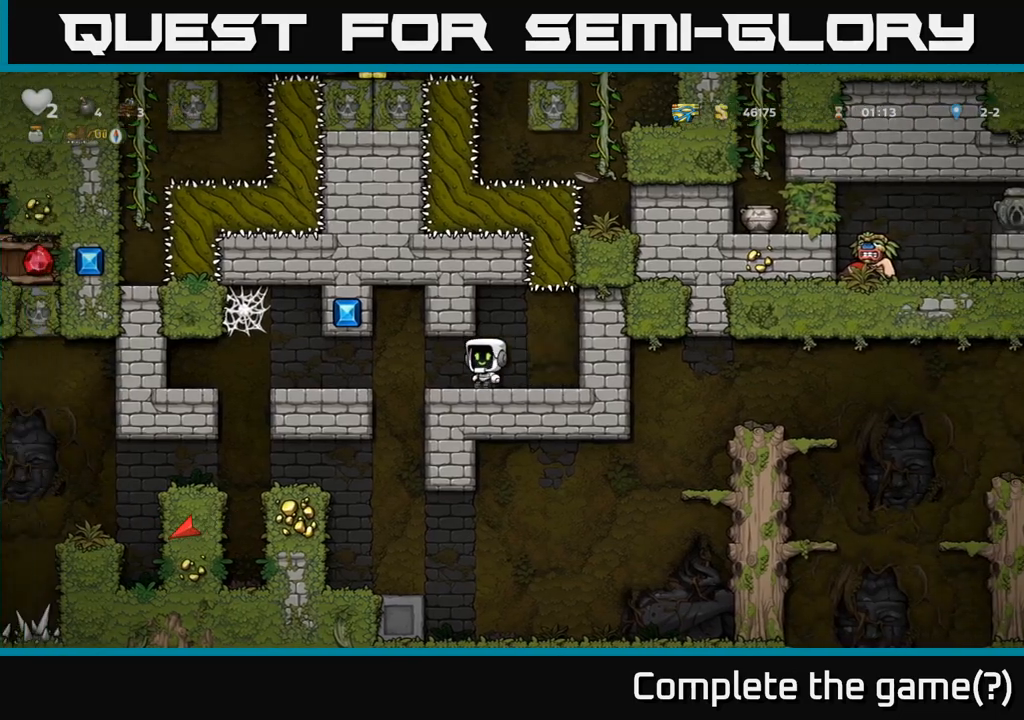
{"dt_ms": 500, "buttons": [], "left_stick": "center", "events": [[117, "left_stick", "center"]]}
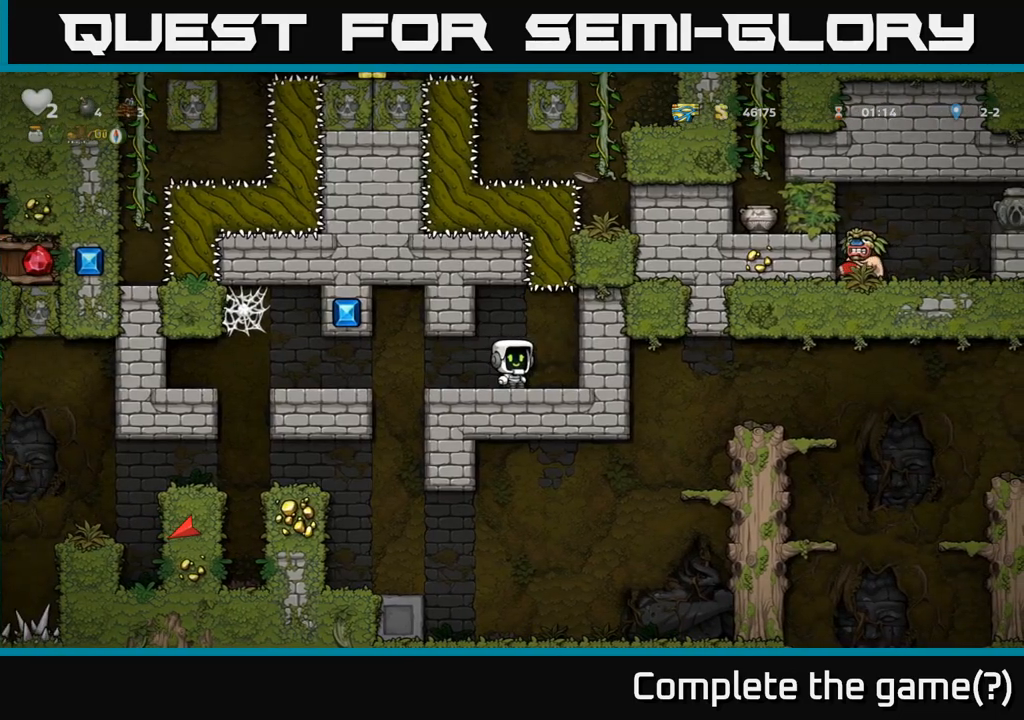
{"dt_ms": 500, "buttons": ["L1"], "left_stick": "up", "events": [[400, "A", "down"], [450, "left_stick", "up"], [467, "A", "up"], [500, "L1", "down"]]}
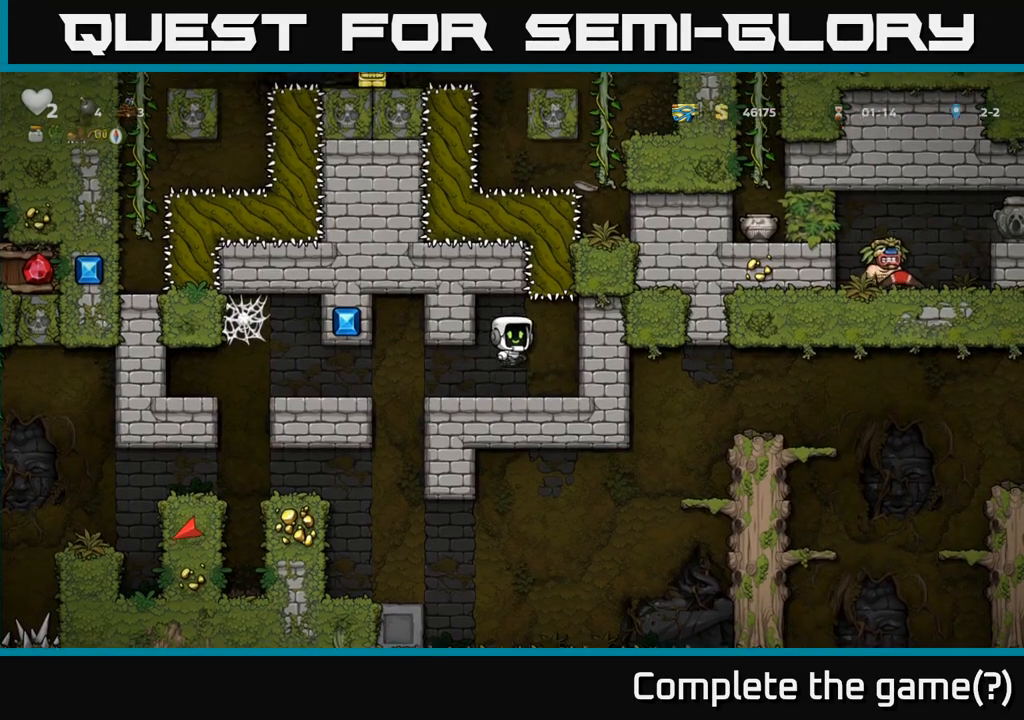
{"dt_ms": 500, "buttons": [], "left_stick": "left", "events": [[133, "L1", "up"], [133, "left_stick", "left"], [300, "left_stick", "center"], [500, "left_stick", "left"]]}
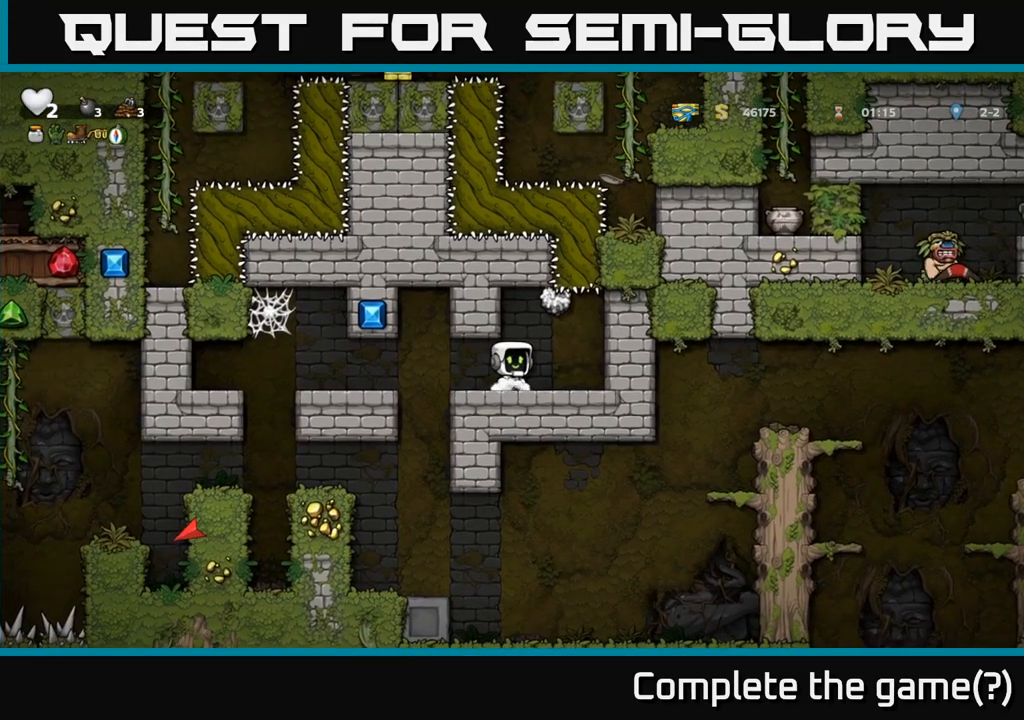
{"dt_ms": 500, "buttons": [], "left_stick": "center", "events": [[450, "left_stick", "center"]]}
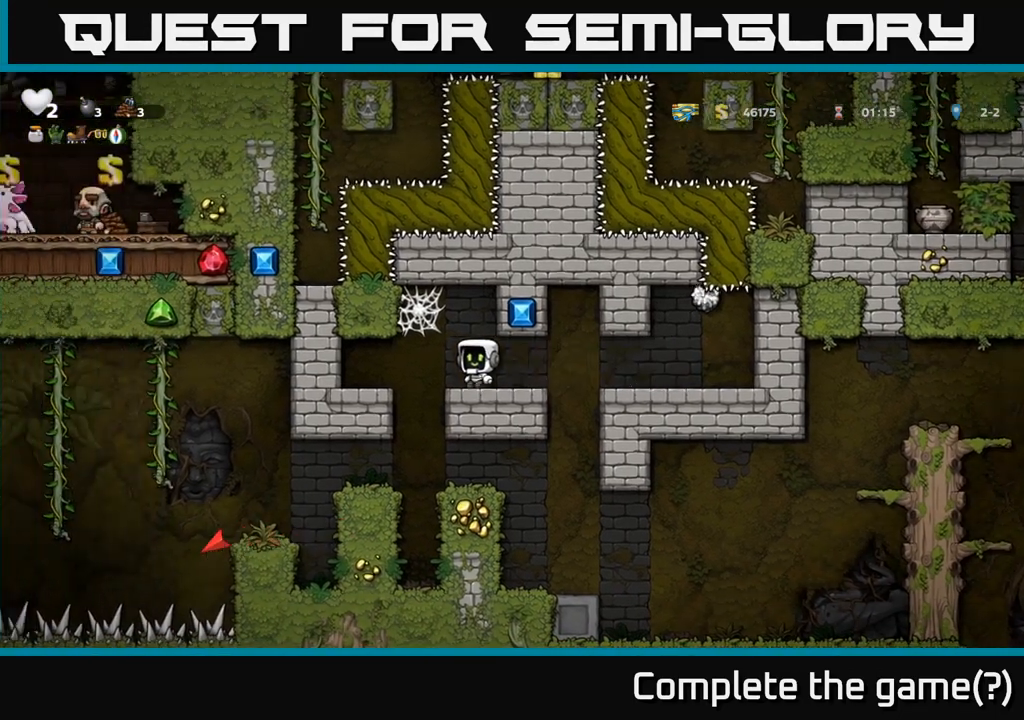
{"dt_ms": 500, "buttons": [], "left_stick": "center", "events": [[200, "left_stick", "right"], [300, "left_stick", "center"]]}
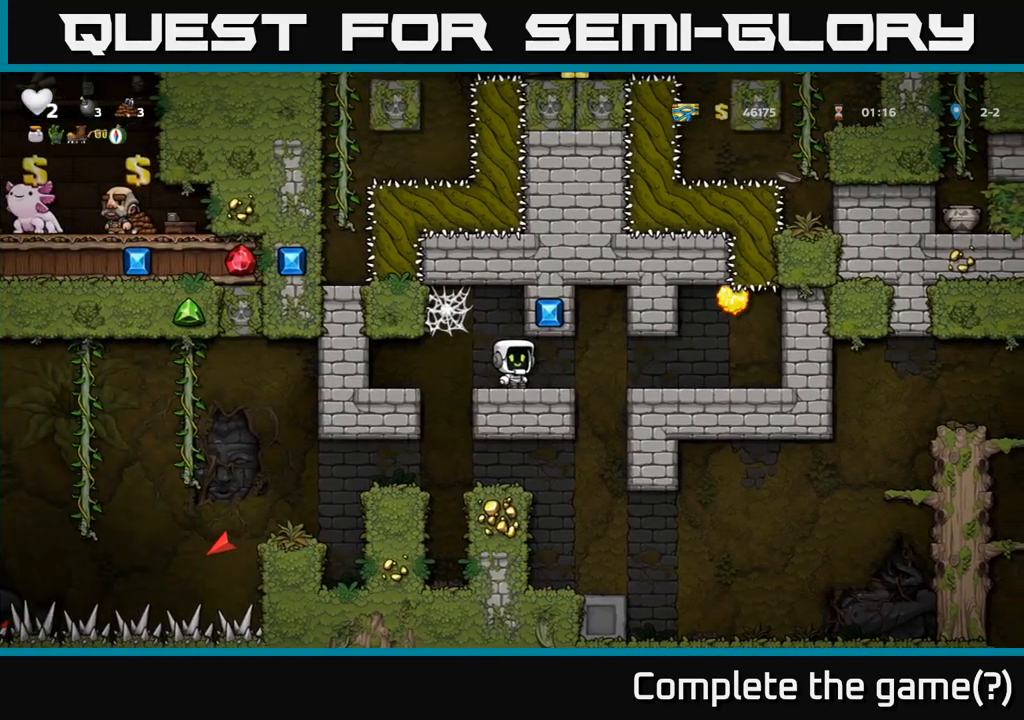
{"dt_ms": 500, "buttons": [], "left_stick": "center", "events": []}
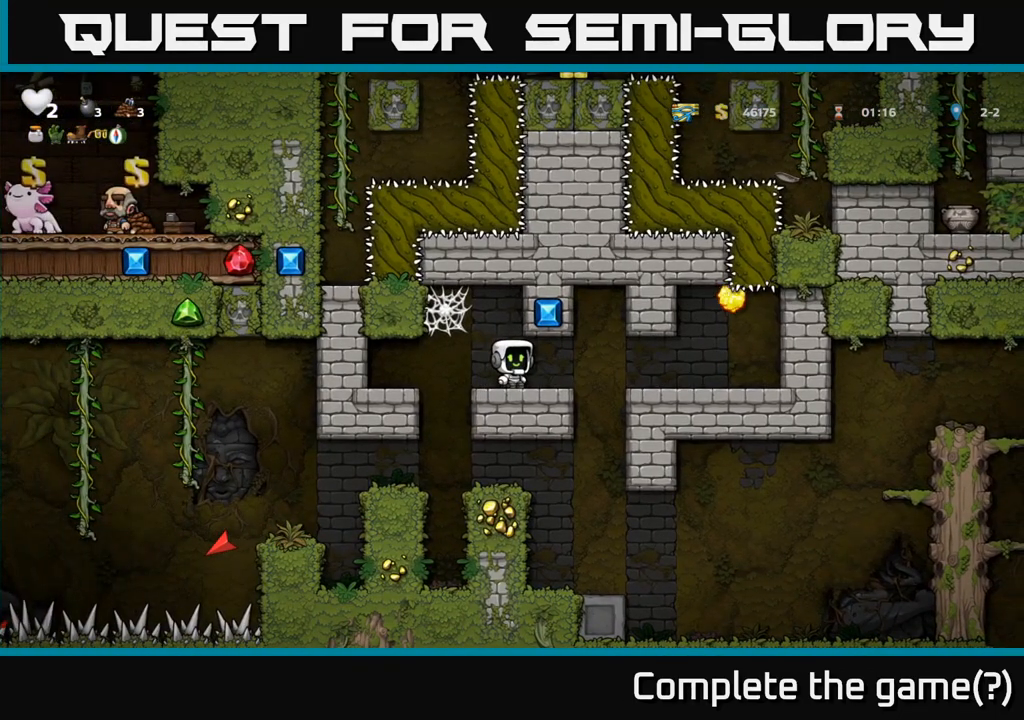
{"dt_ms": 500, "buttons": [], "left_stick": "center", "events": []}
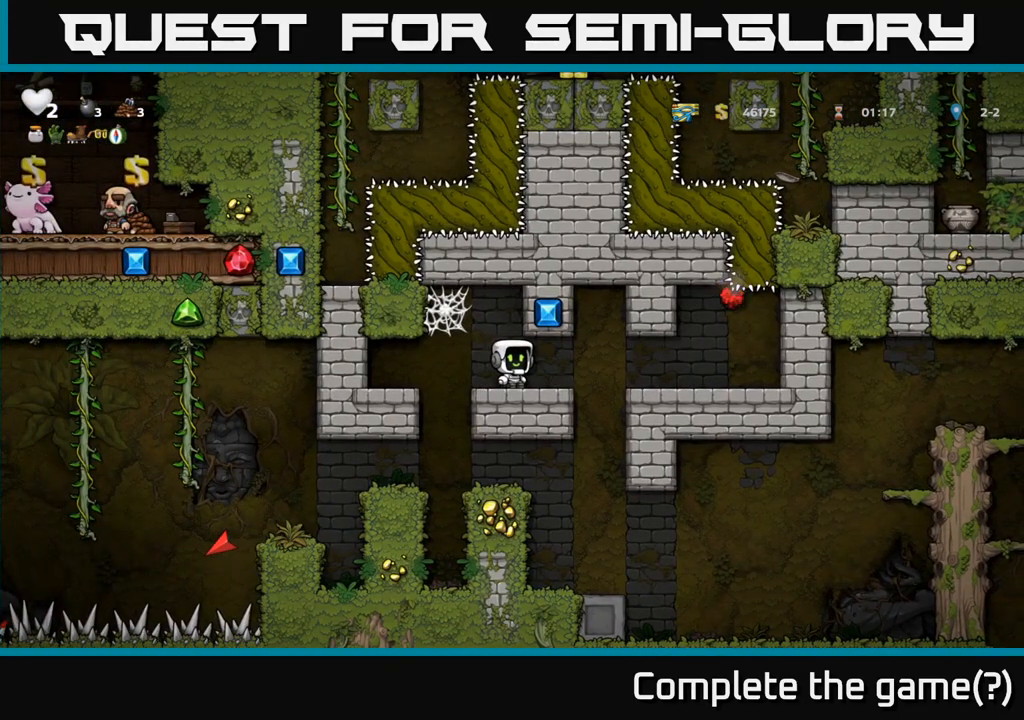
{"dt_ms": 500, "buttons": [], "left_stick": "center", "events": []}
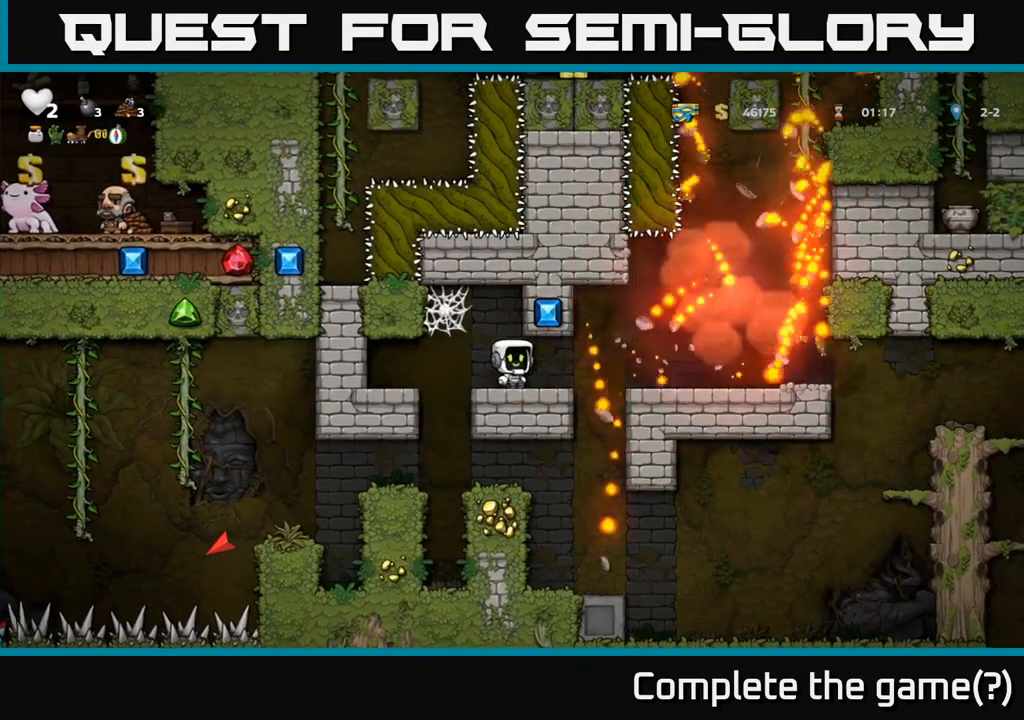
{"dt_ms": 1000, "buttons": ["A"], "left_stick": "up-left"}
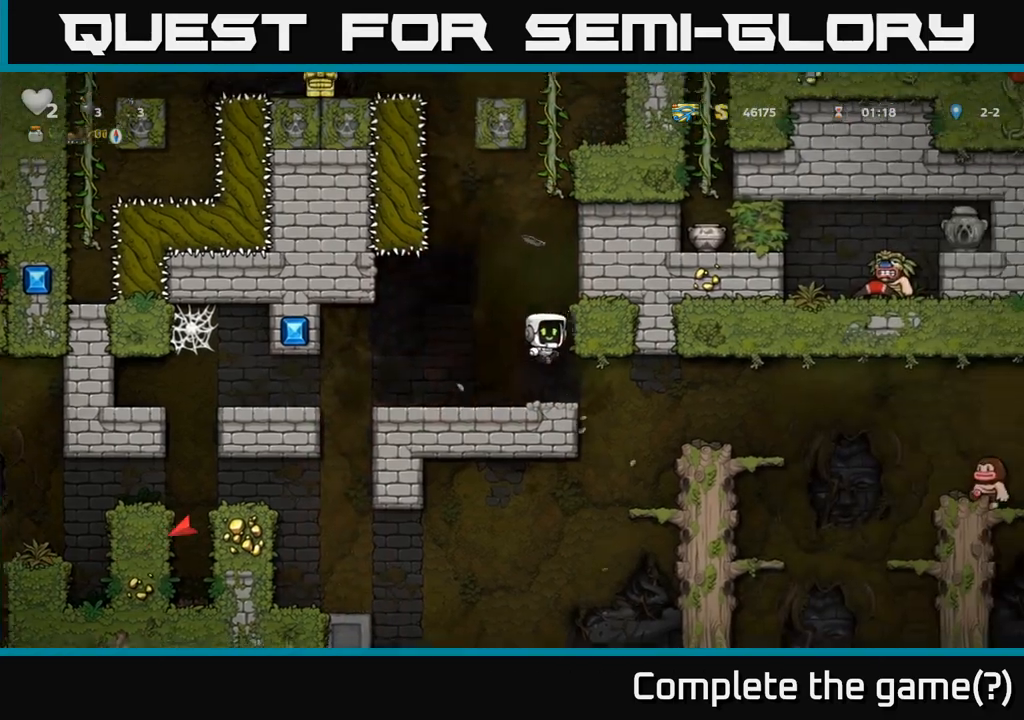
{"dt_ms": 500, "buttons": ["A"], "left_stick": "up", "events": [[67, "A", "up"], [250, "left_stick", "up"], [417, "A", "down"]]}
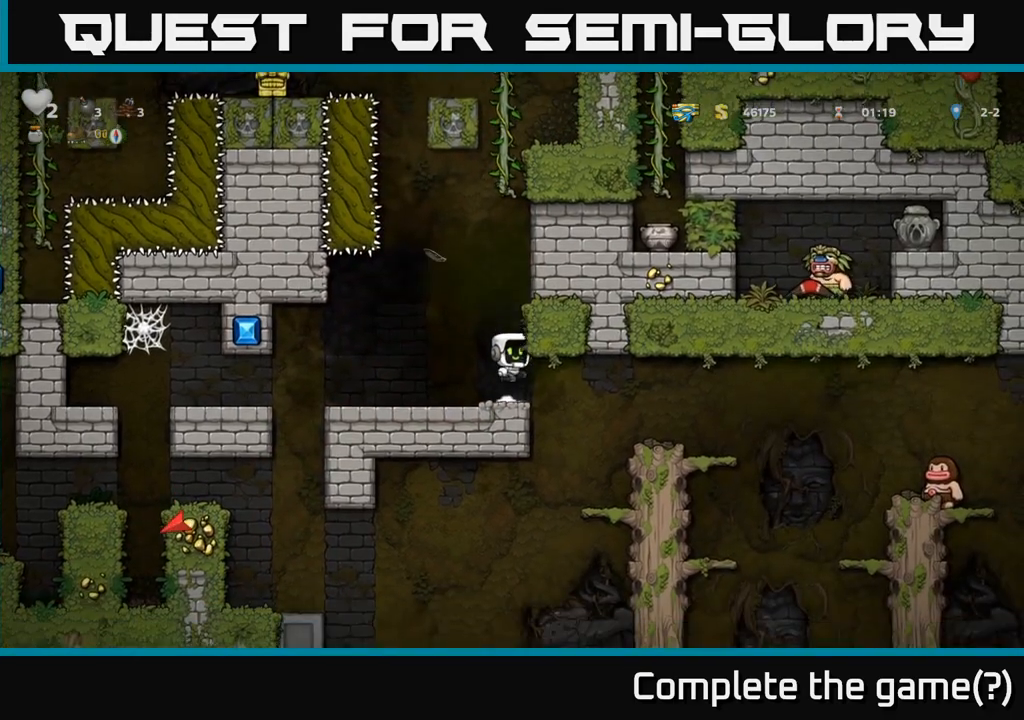
{"dt_ms": 500, "buttons": [], "left_stick": "center", "events": [[50, "left_stick", "center"], [100, "A", "up"], [400, "left_stick", "left"], [467, "left_stick", "center"]]}
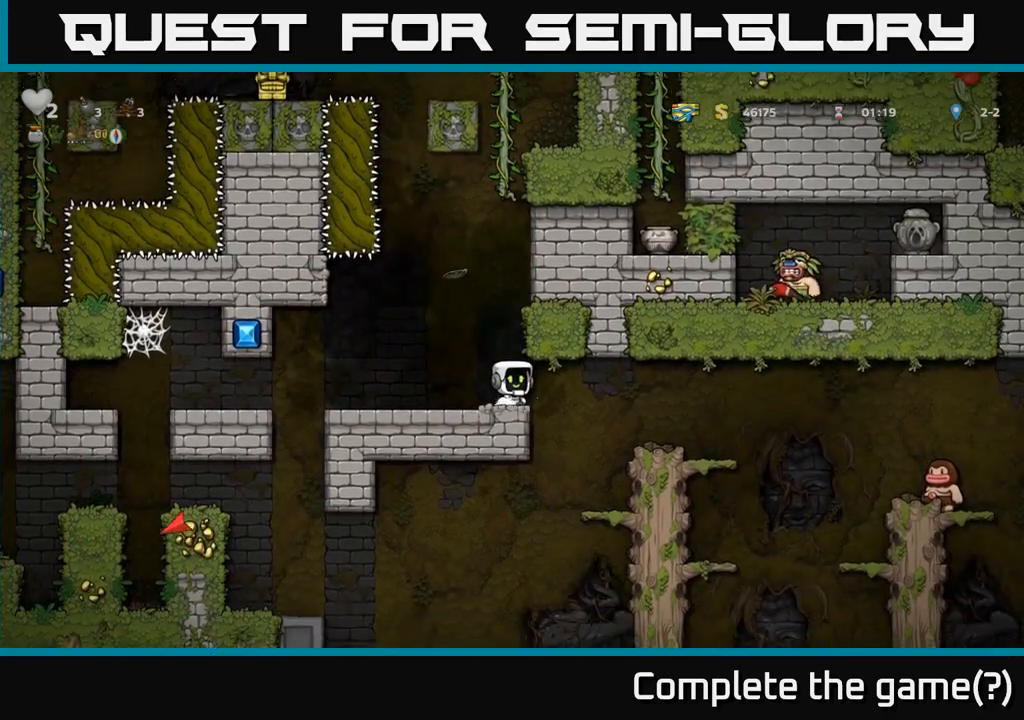
{"dt_ms": 500, "buttons": ["A"], "left_stick": "right", "events": [[133, "A", "down"], [383, "A", "up"], [383, "left_stick", "right"], [483, "A", "down"]]}
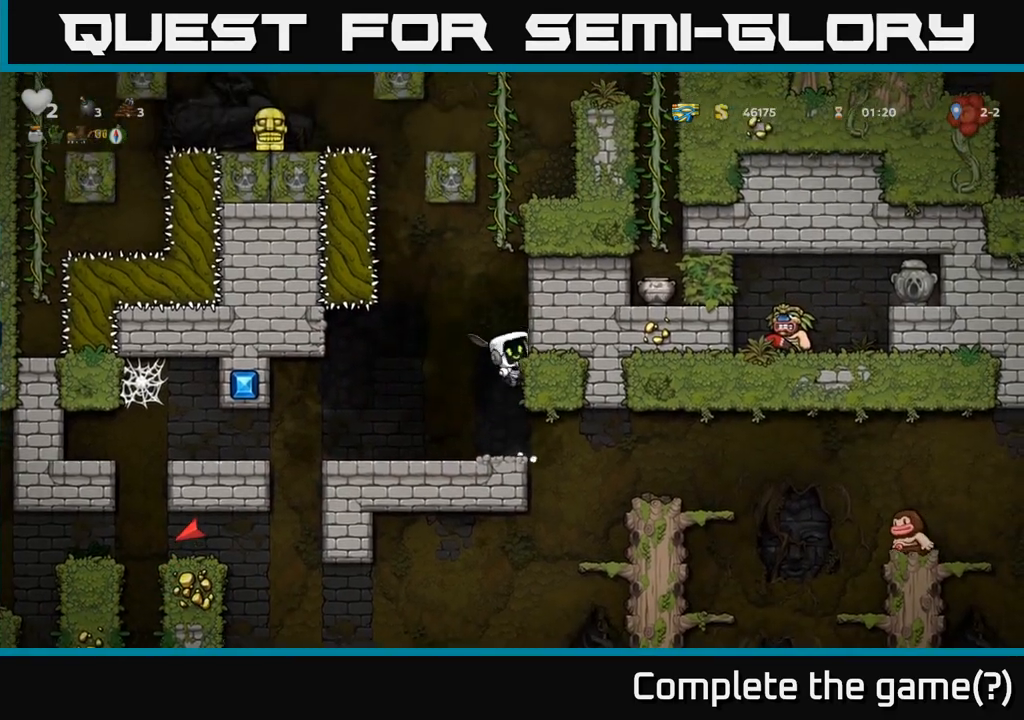
{"dt_ms": 500, "buttons": ["A"], "left_stick": "right", "events": [[167, "A", "up"], [383, "A", "down"]]}
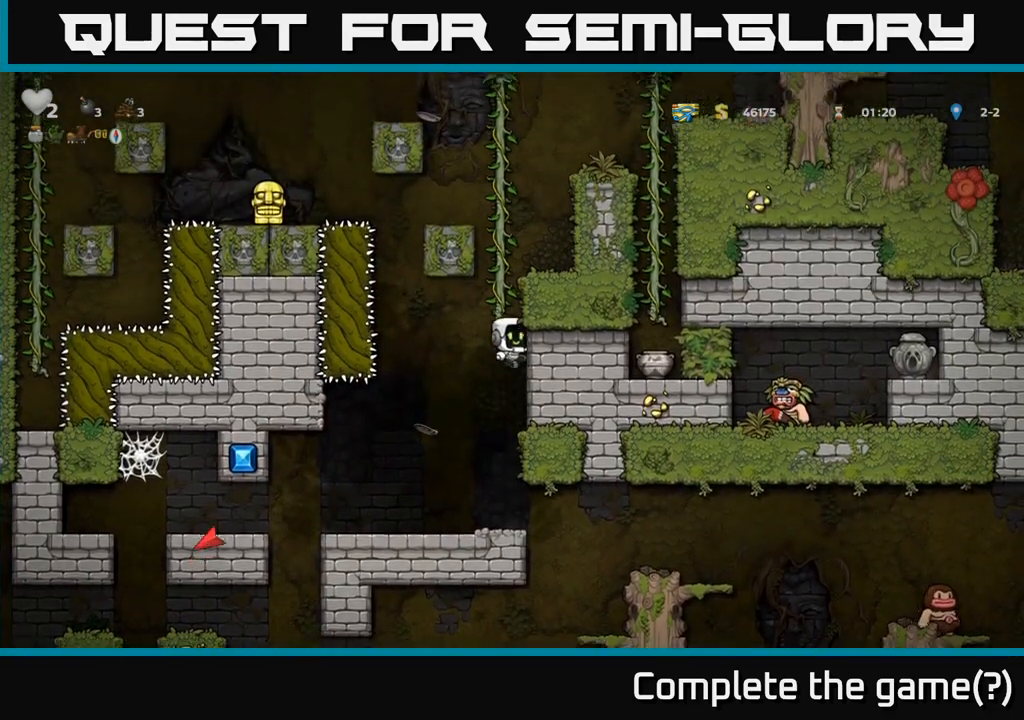
{"dt_ms": 500, "buttons": [], "left_stick": "up", "events": [[50, "A", "up"], [217, "A", "down"], [267, "left_stick", "up"], [367, "A", "up"]]}
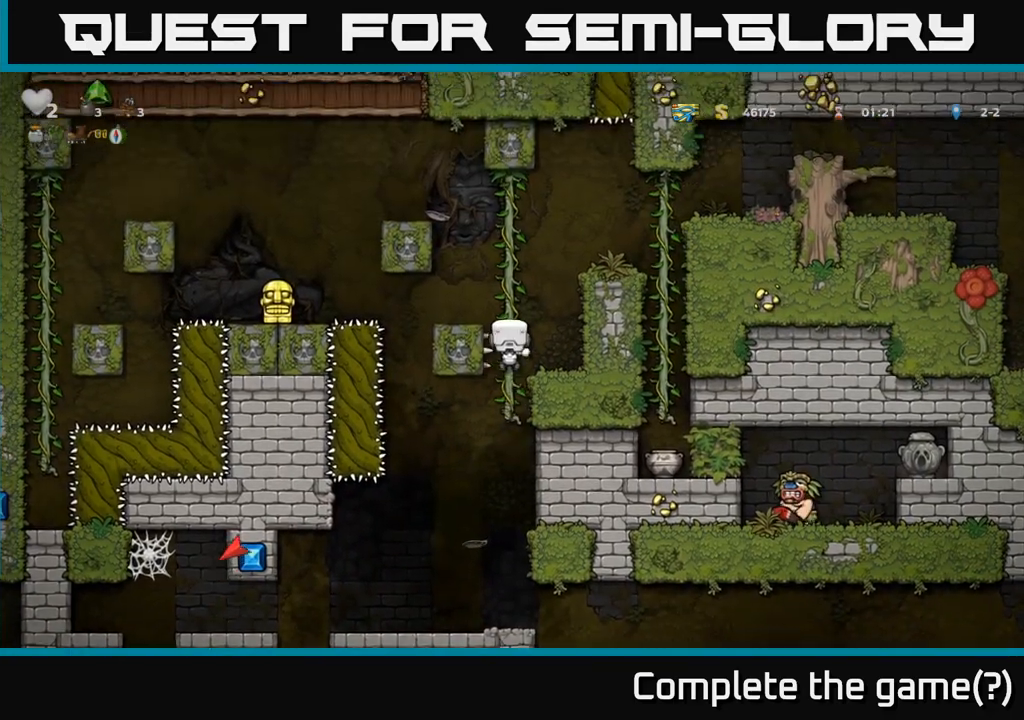
{"dt_ms": 500, "buttons": [], "left_stick": "center", "events": [[317, "left_stick", "center"]]}
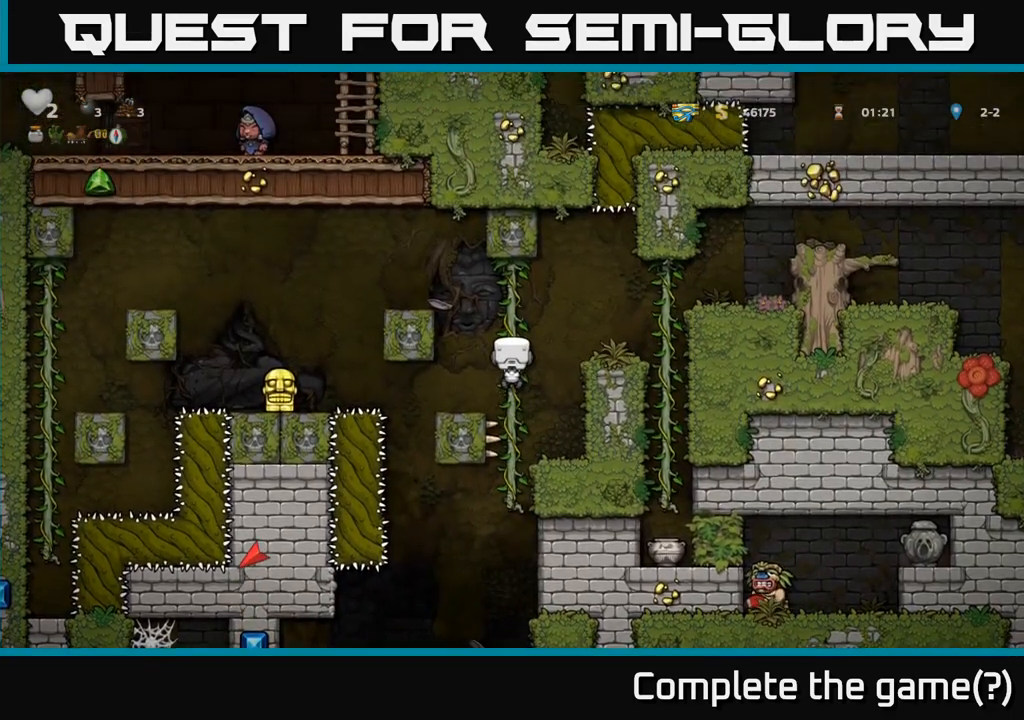
{"dt_ms": 500, "buttons": [], "left_stick": "center", "events": [[183, "left_stick", "up-left"], [283, "left_stick", "center"]]}
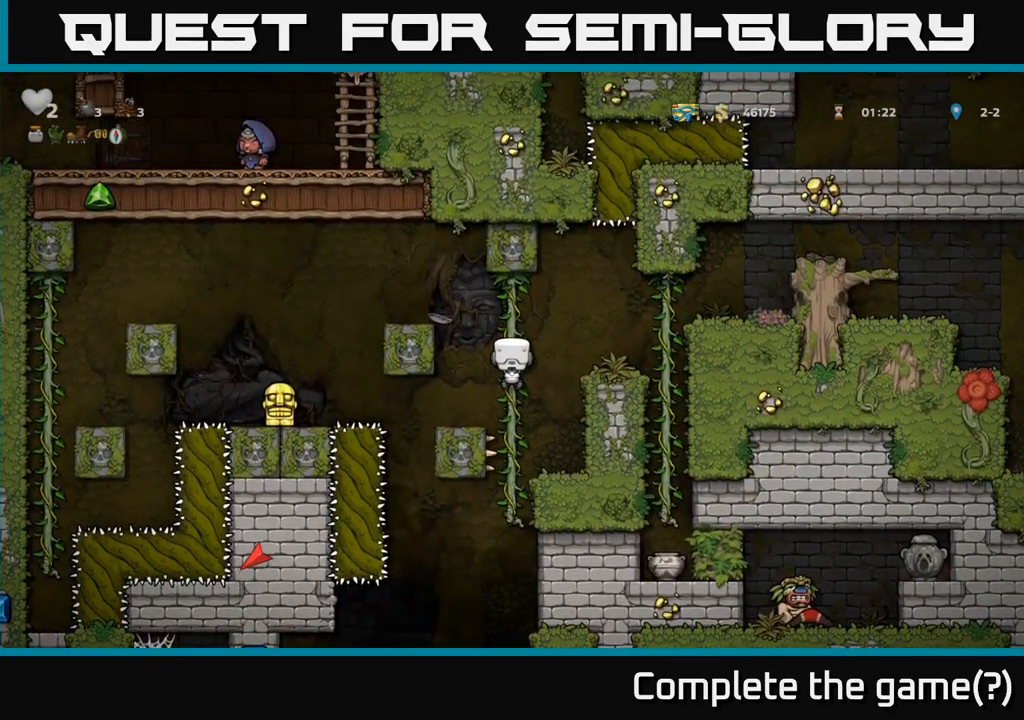
{"dt_ms": 500, "buttons": [], "left_stick": "center", "events": [[267, "left_stick", "up-left"], [400, "left_stick", "center"]]}
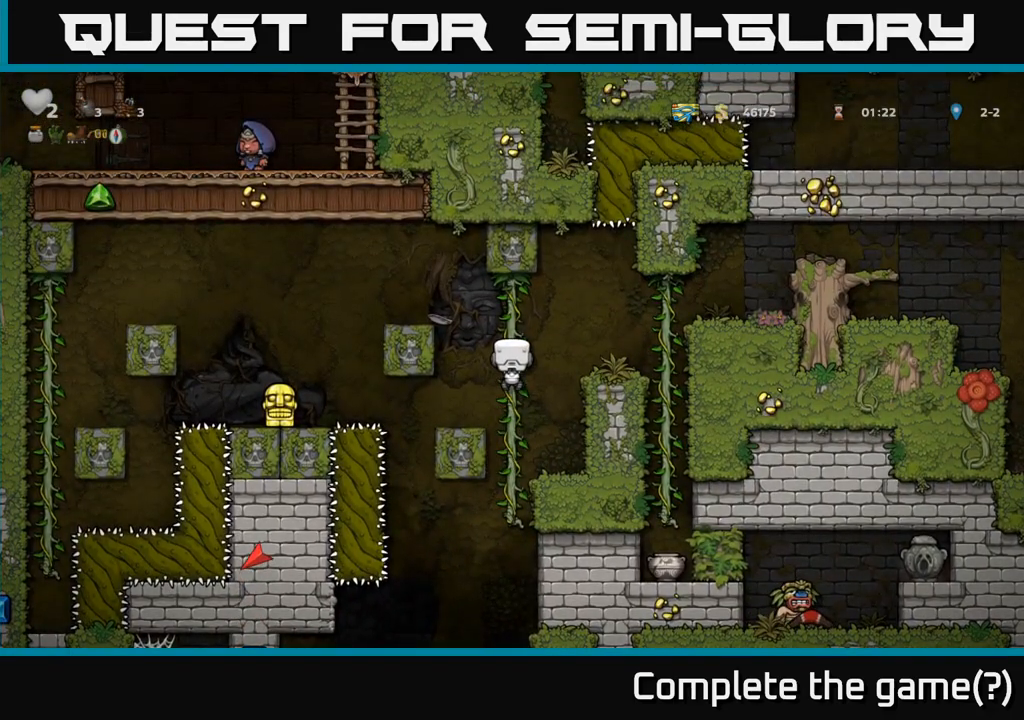
{"dt_ms": 500, "buttons": ["A"], "left_stick": "left", "events": [[83, "left_stick", "left"], [133, "A", "down"]]}
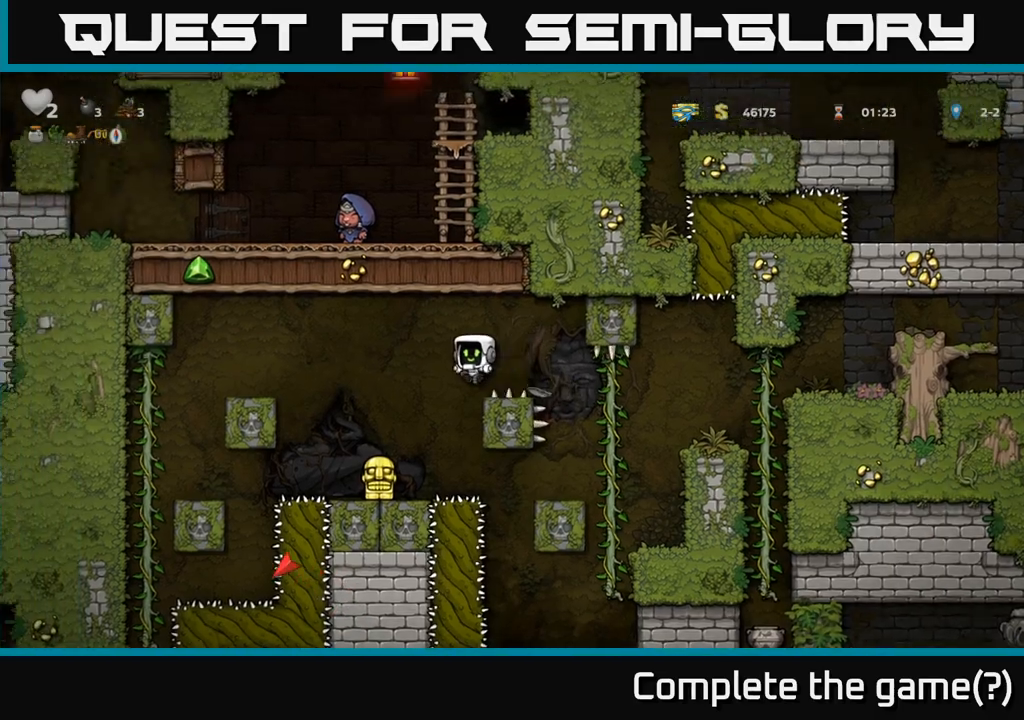
{"dt_ms": 500, "buttons": ["X"], "left_stick": "down-left", "events": [[50, "A", "up"], [167, "left_stick", "center"], [267, "left_stick", "down-left"], [400, "X", "down"]]}
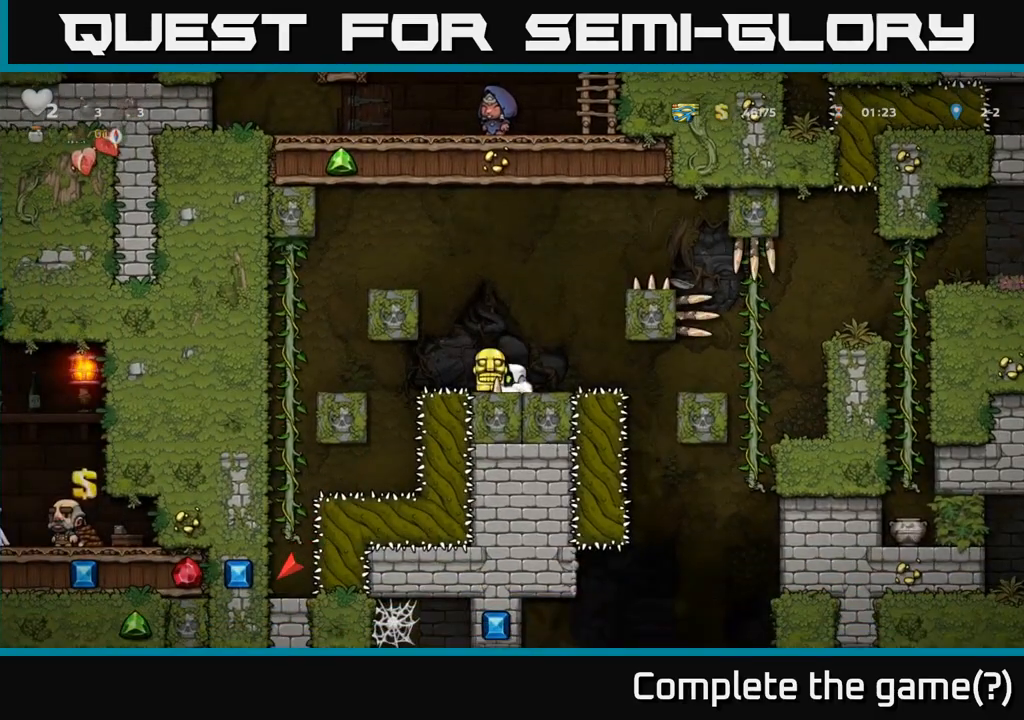
{"dt_ms": 500, "buttons": ["A"], "left_stick": "right", "events": [[17, "X", "up"], [83, "left_stick", "right"], [133, "A", "down"], [300, "A", "up"], [483, "A", "down"]]}
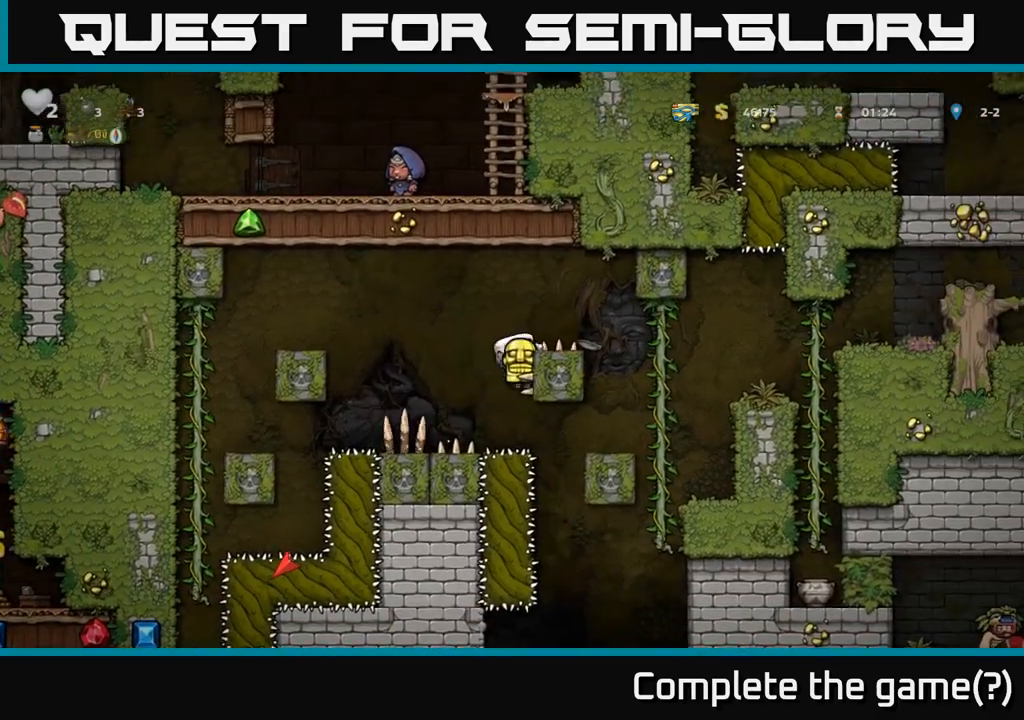
{"dt_ms": 500, "buttons": [], "left_stick": "down-left", "events": [[83, "A", "up"], [367, "left_stick", "up"], [500, "left_stick", "down-left"]]}
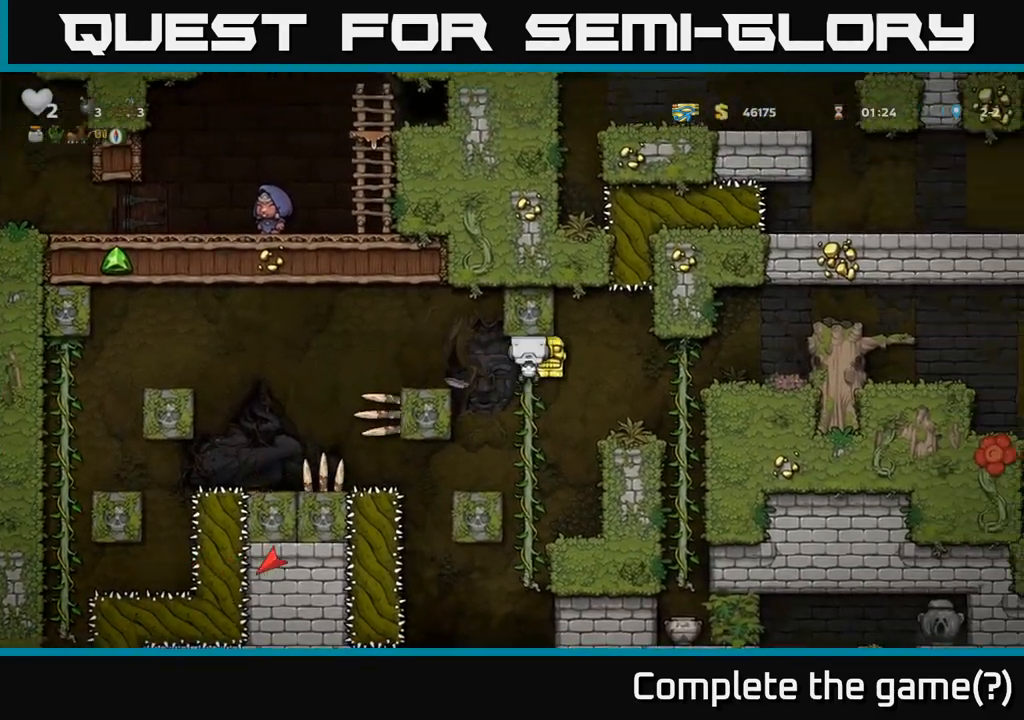
{"dt_ms": 500, "buttons": [], "left_stick": "up-left", "events": [[117, "A", "down"], [233, "A", "up"], [250, "left_stick", "center"], [467, "left_stick", "up-left"]]}
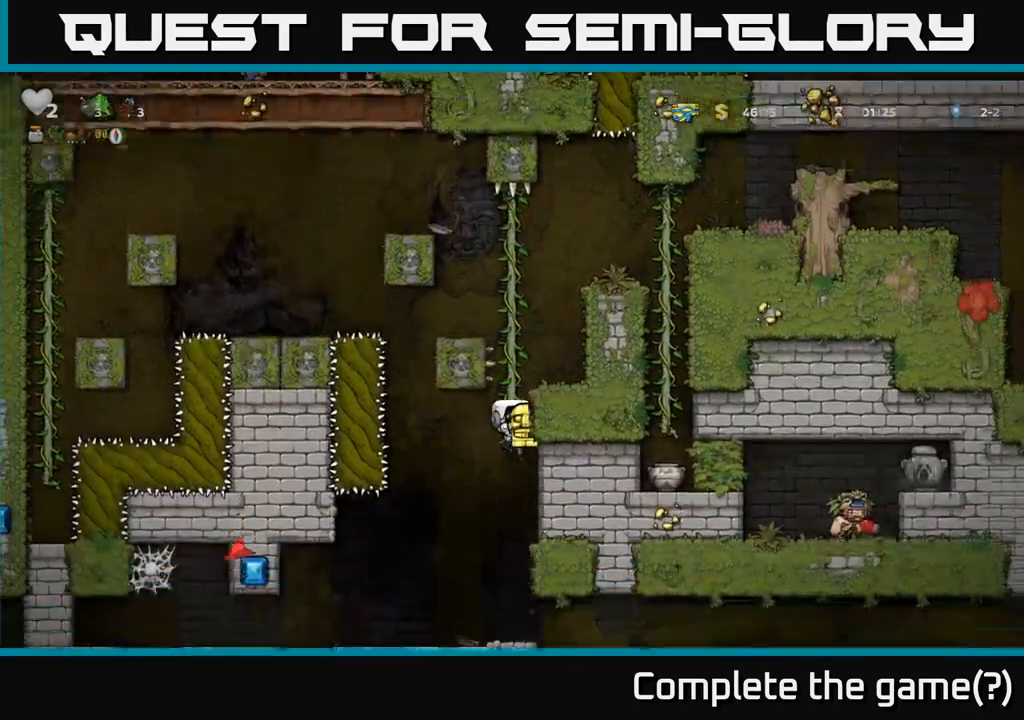
{"dt_ms": 500, "buttons": [], "left_stick": "left", "events": [[67, "left_stick", "down"], [250, "left_stick", "left"]]}
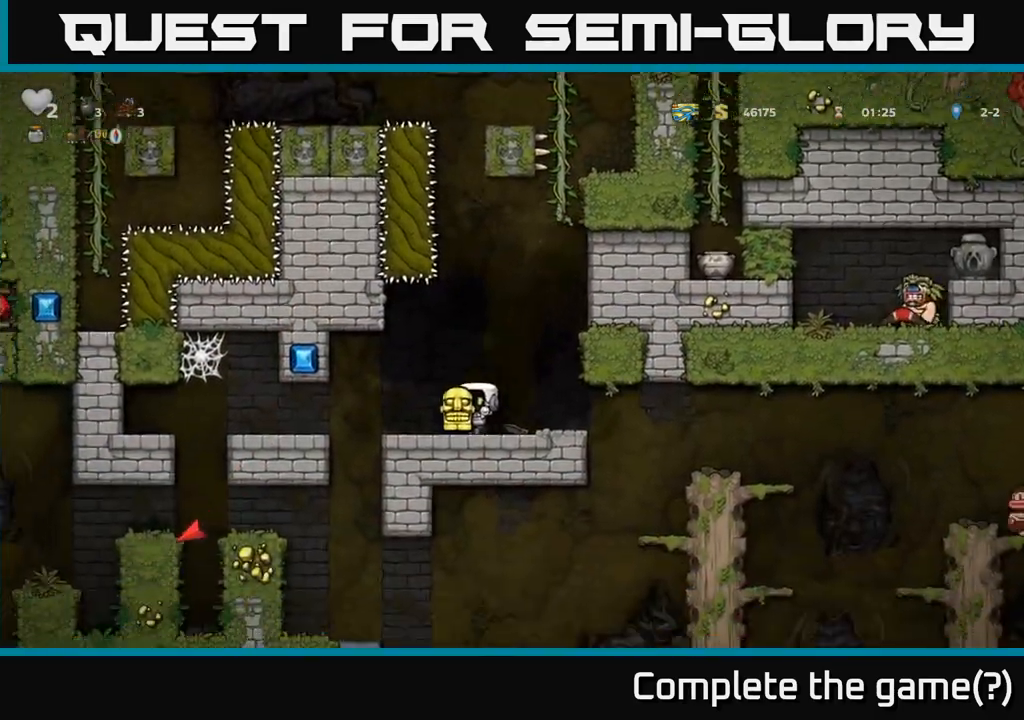
{"dt_ms": 500, "buttons": [], "left_stick": "right", "events": [[50, "left_stick", "right"]]}
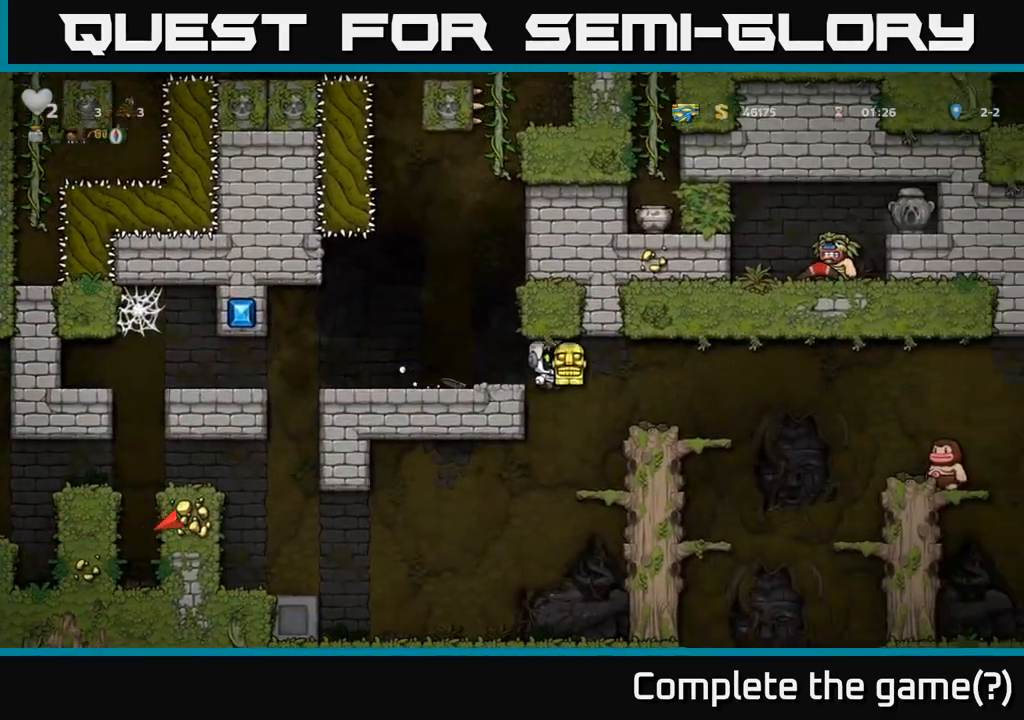
{"dt_ms": 500, "buttons": [], "left_stick": "center", "events": [[233, "left_stick", "center"]]}
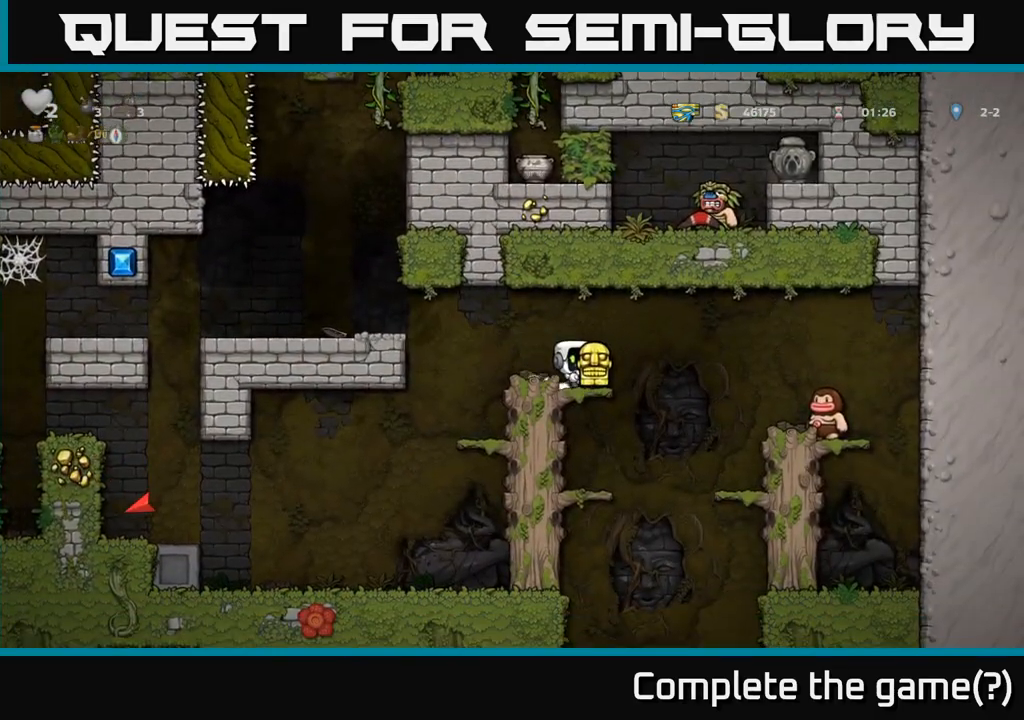
{"dt_ms": 500, "buttons": [], "left_stick": "center"}
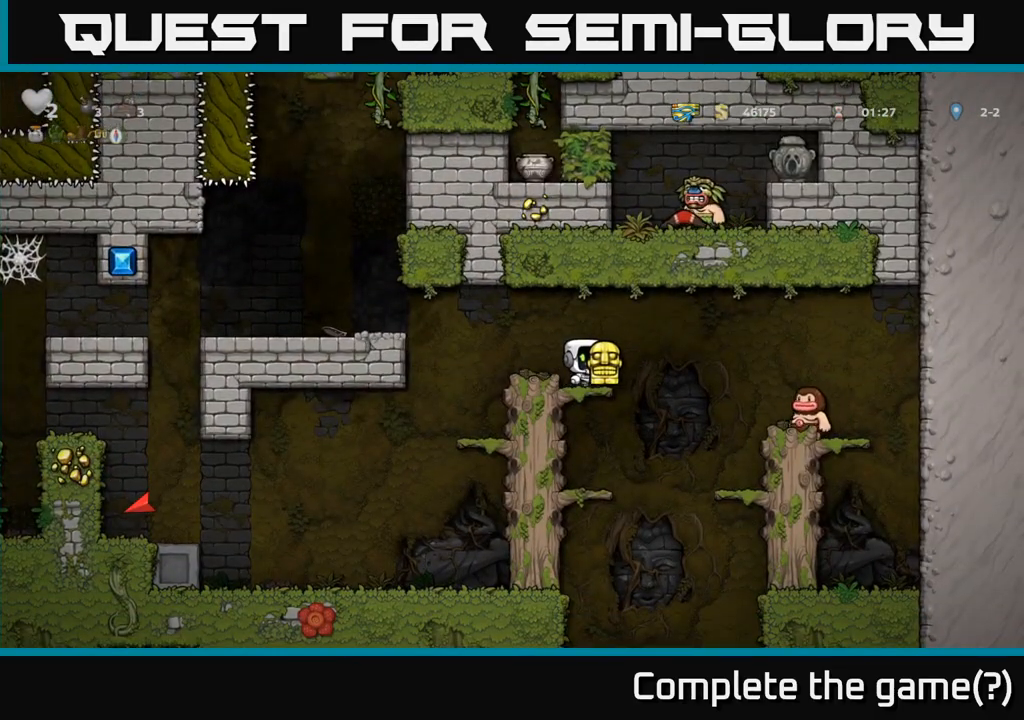
{"dt_ms": 500, "buttons": [], "left_stick": "center", "events": [[200, "left_stick", "down-left"], [233, "A", "down"], [300, "A", "up"], [350, "left_stick", "center"]]}
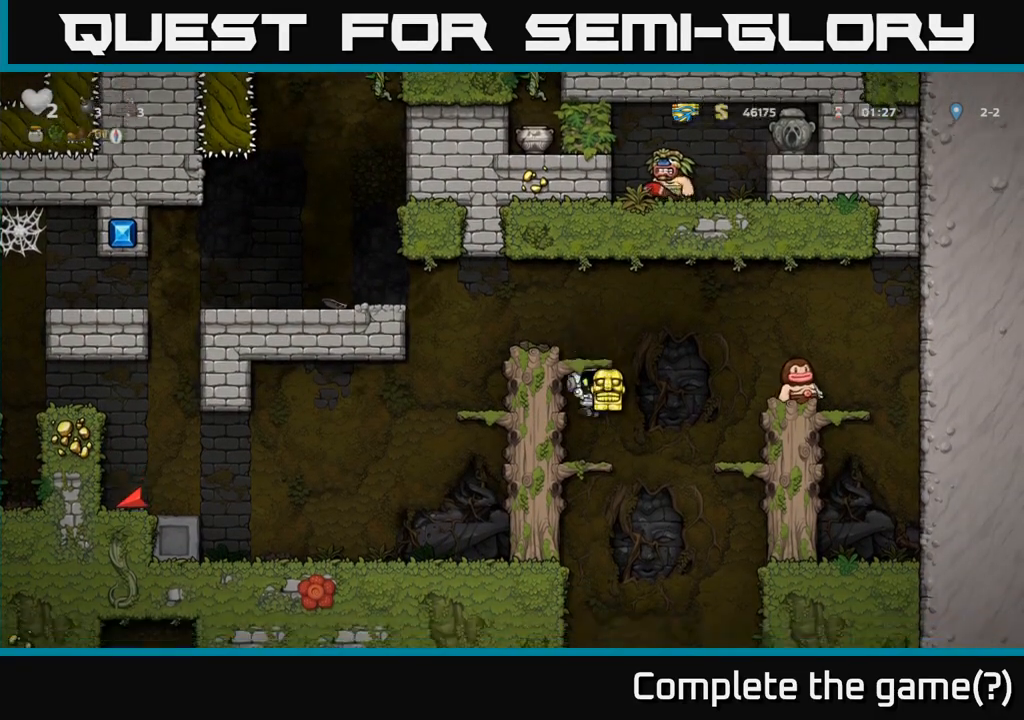
{"dt_ms": 500, "buttons": ["A"], "left_stick": "left", "events": [[383, "left_stick", "left"], [450, "A", "down"]]}
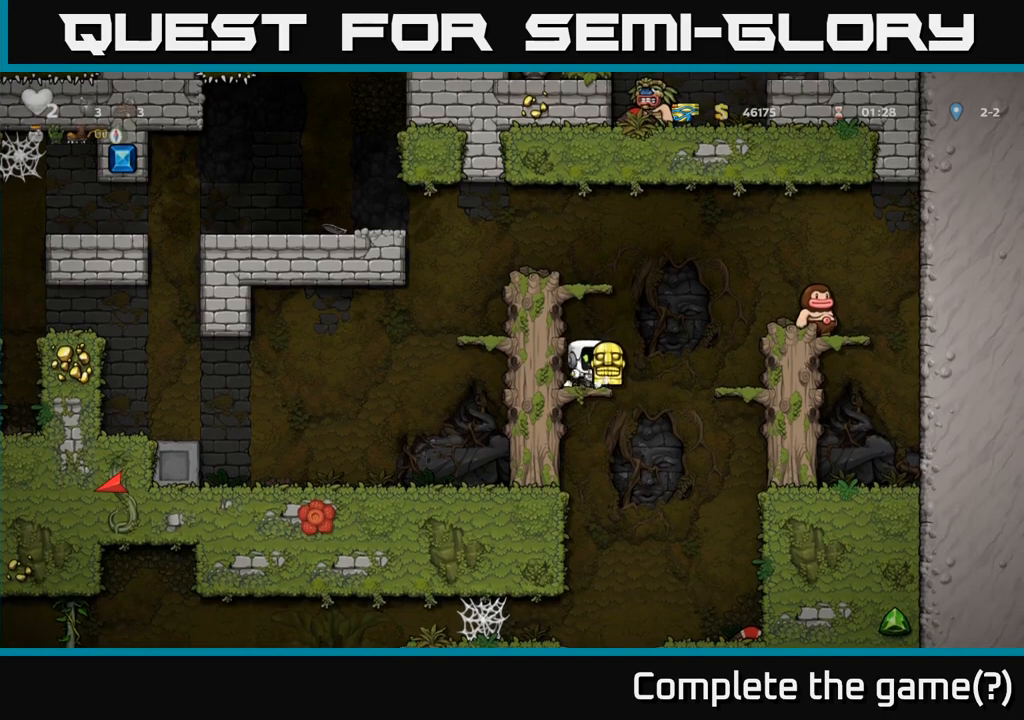
{"dt_ms": 500, "buttons": [], "left_stick": "left", "events": [[50, "A", "up"], [83, "left_stick", "center"], [350, "left_stick", "left"]]}